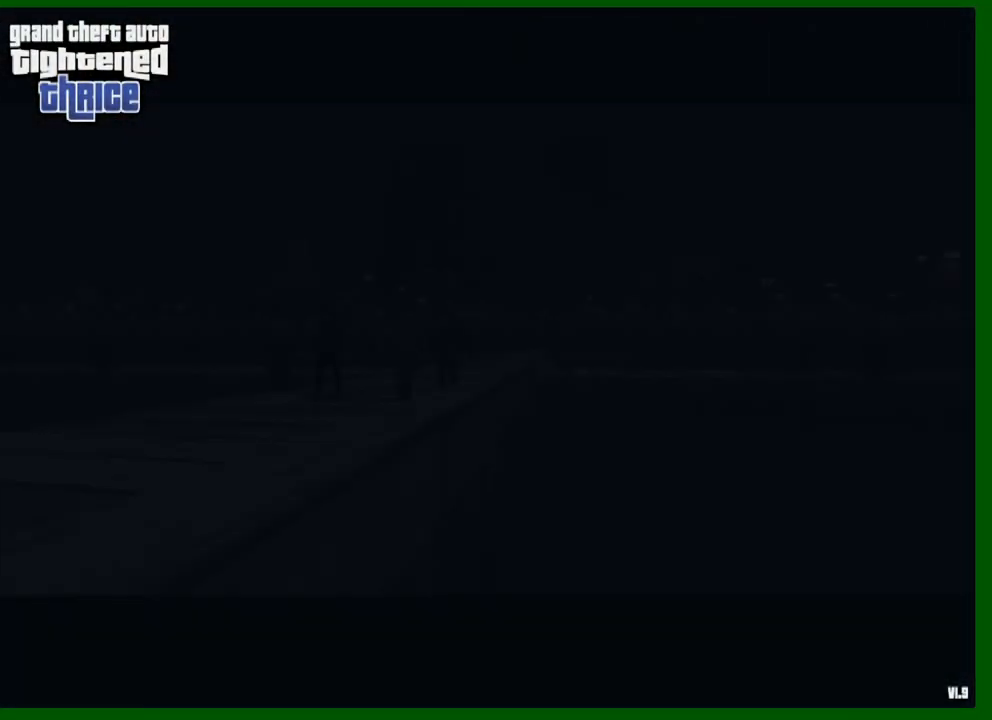
Gameplay with keyboard and mouse; each line is a JSON object with the keys and mouse buttons held at the frame after it. "events" lists presses ("down") and releases ("up") of "1", "2", "3", "4", "5", "a", "c", "caps_lock", "ctrl", "d", "down", "e", "escape", "f", "f1", "f2", "f3", "g", "h", "left", "q", "right", "s", "shift", "space", "tab", "up", "v", "w", "x", "y", "z", "mouse_left", "mouse_middle", "mouse_right", "mouse_wheel_up" and "mouse_wheel_down" between this image and that frame as [ms after this image, input, new state], when the widget could be followed in between. "mouse_left", "mouse_middle", "mouse_right", "mouse_wheel_up", "mouse_wheel_down" = the "left", "middle", "right", "wheel_up", "wheel_down" buttons of the "mouse" list. No other keys are recorded. "mouse_move" is the direction in which the mouse moves at that frame (one of eight, or "still"), when it could be read.
{"keys": [], "mouse": [], "mouse_move": "still", "events": [[17, "shift", "down"], [50, "a", "up"], [100, "shift", "up"], [200, "shift", "down"], [300, "shift", "up"], [383, "shift", "down"], [483, "shift", "up"]]}
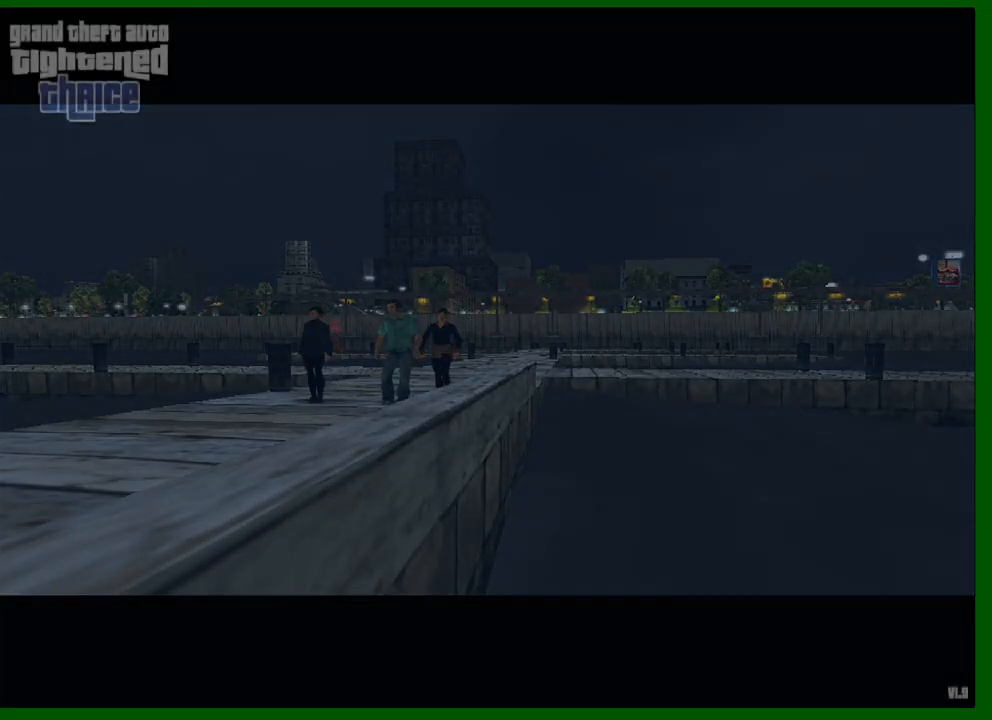
{"keys": [], "mouse": [], "mouse_move": "still", "events": [[33, "shift", "down"], [117, "shift", "up"]]}
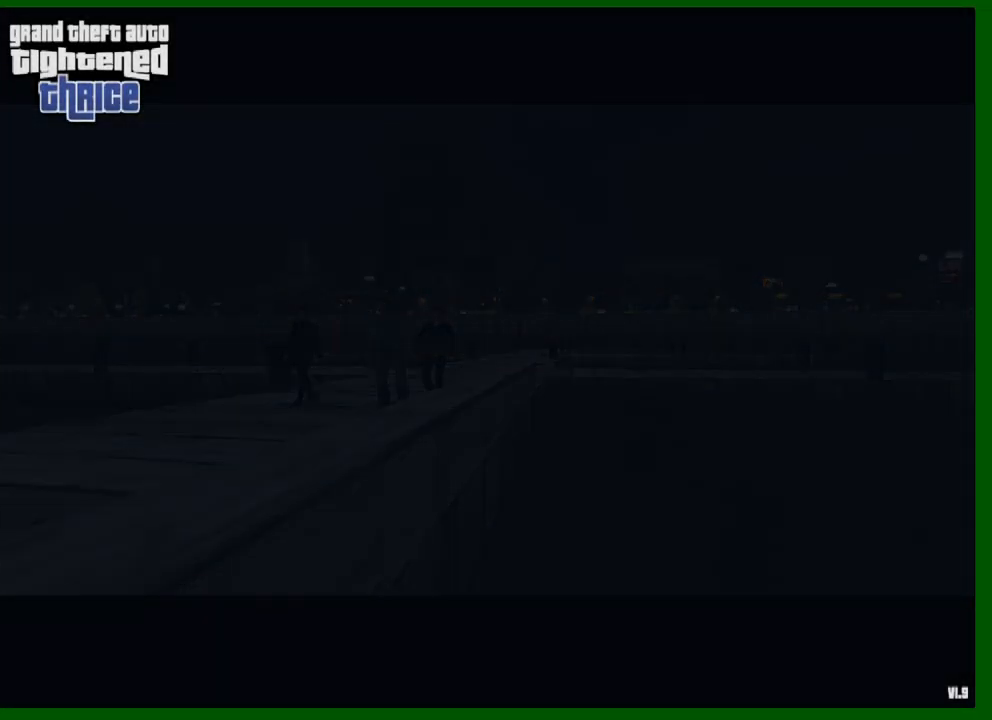
{"keys": ["w"], "mouse": [], "mouse_move": "still", "events": [[467, "w", "down"]]}
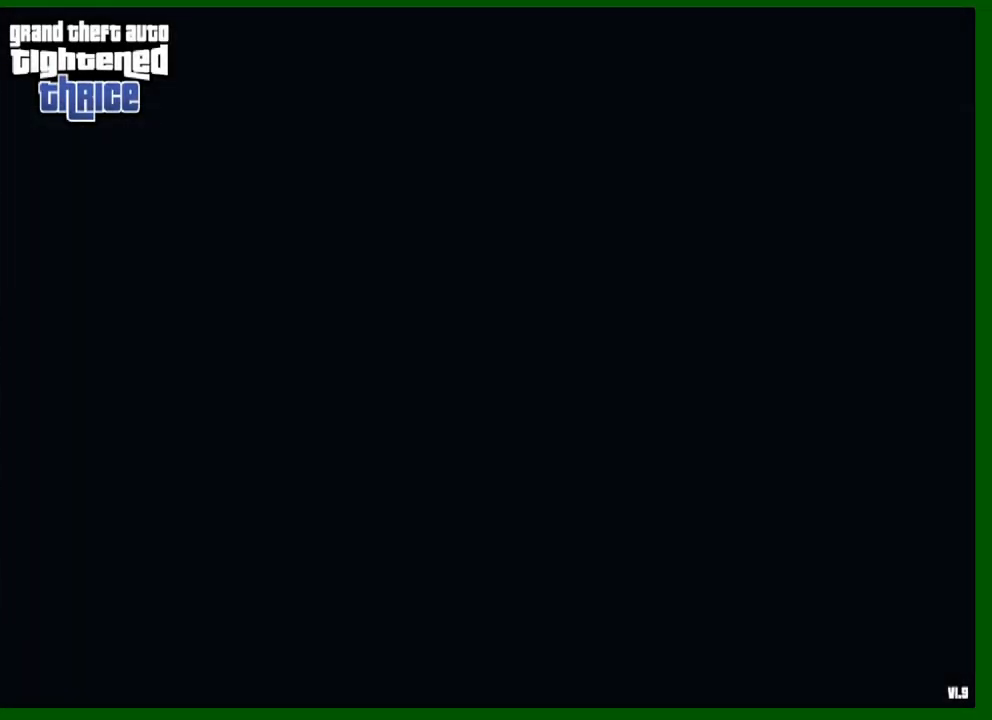
{"keys": ["shift", "w"], "mouse": [], "mouse_move": "left", "events": [[100, "shift", "down"]]}
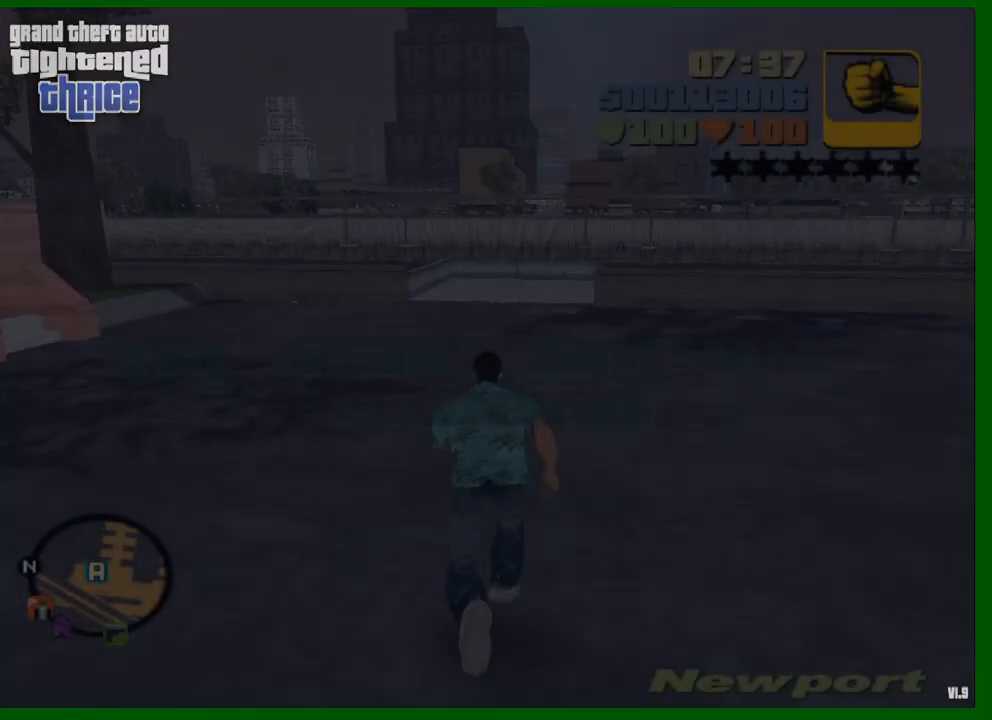
{"keys": ["shift", "w"], "mouse": [], "mouse_move": "still", "events": []}
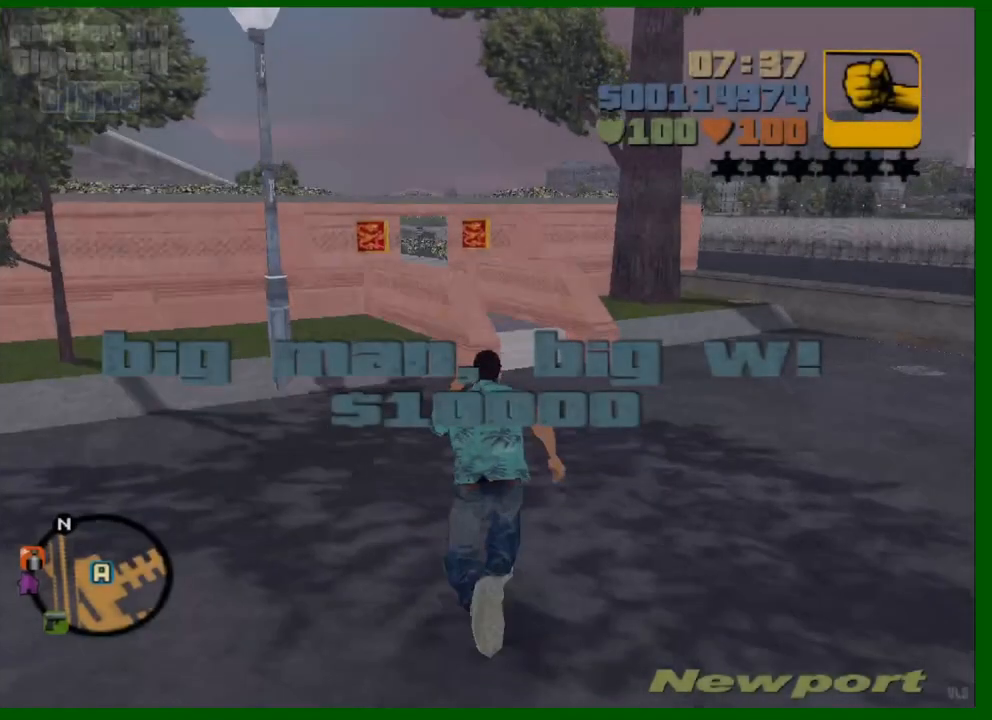
{"keys": ["shift", "w"], "mouse": [], "mouse_move": "still", "events": []}
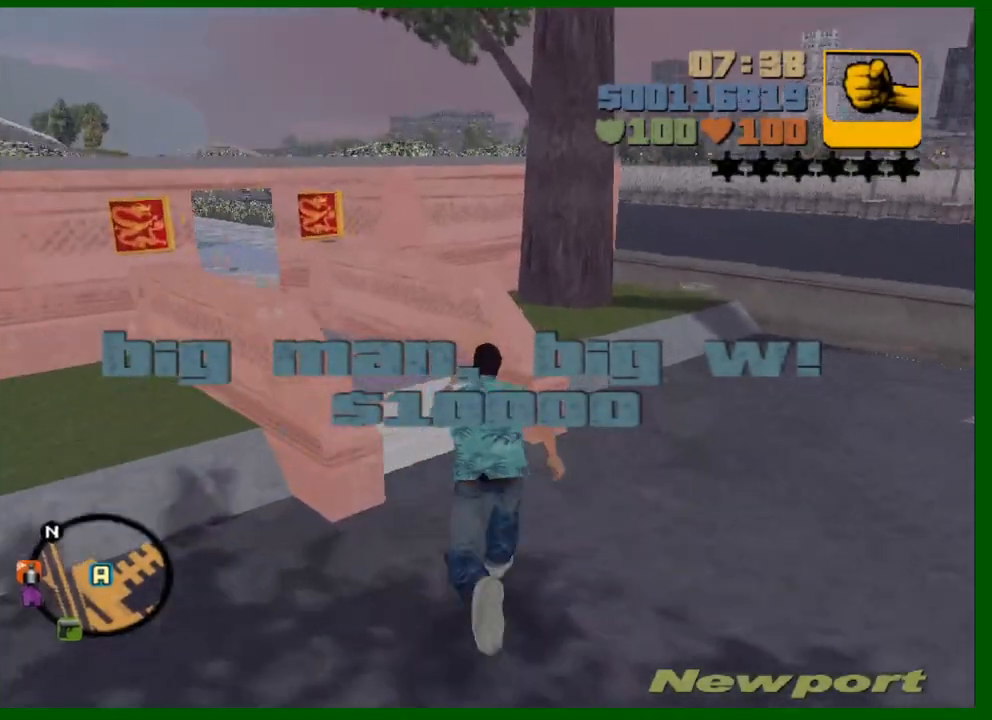
{"keys": [], "mouse": [], "mouse_move": "left", "events": [[50, "w", "up"], [100, "shift", "up"]]}
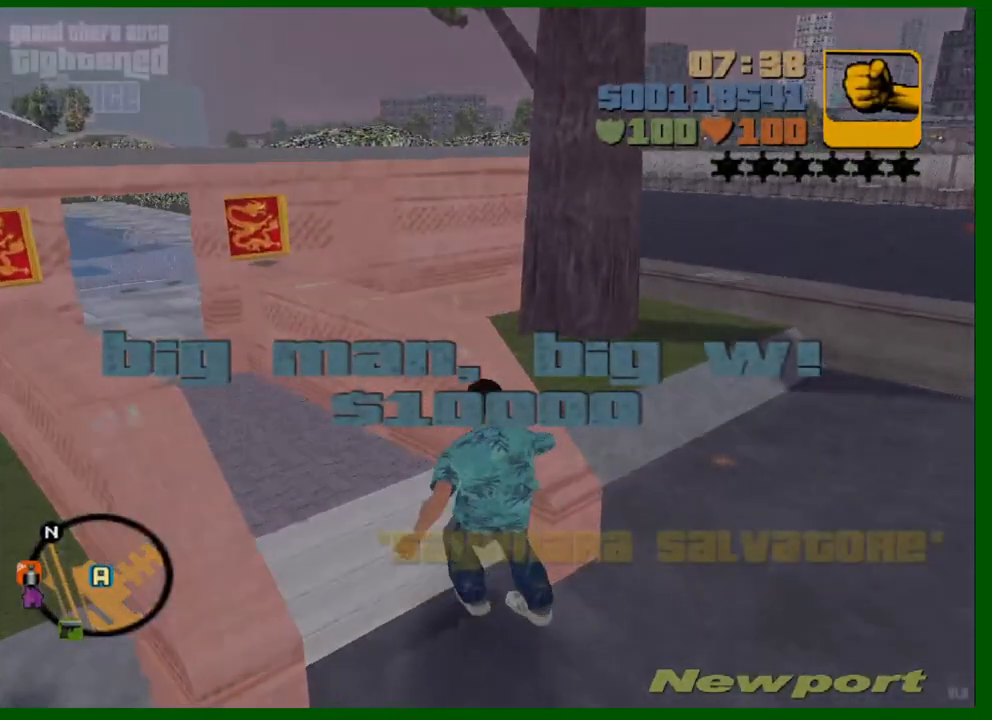
{"keys": ["shift"], "mouse": [], "mouse_move": "still", "events": [[33, "shift", "down"], [67, "shift", "up"], [217, "shift", "down"], [300, "shift", "up"], [450, "shift", "down"]]}
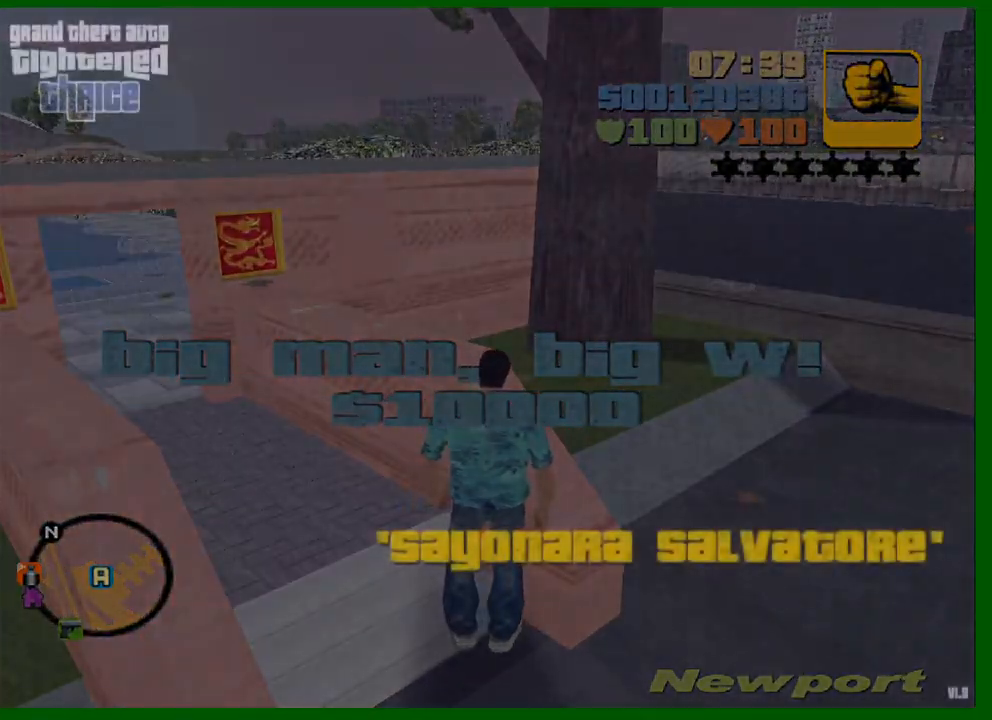
{"keys": [], "mouse": [], "mouse_move": "right", "events": [[83, "shift", "up"], [283, "shift", "down"], [317, "shift", "up"], [417, "shift", "down"], [467, "shift", "up"]]}
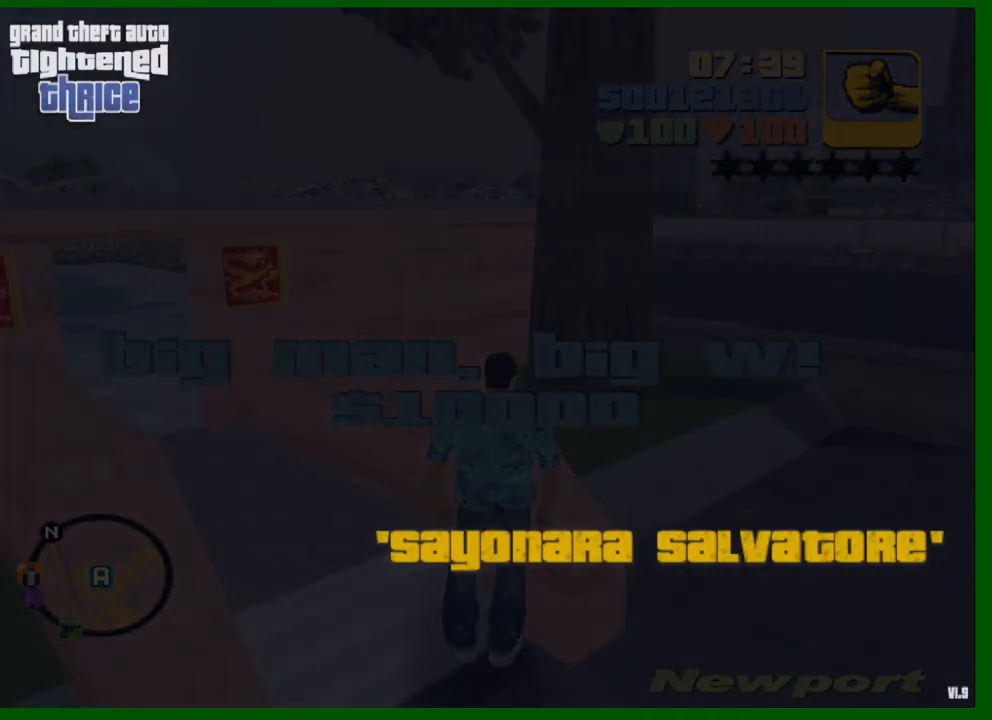
{"keys": ["shift"], "mouse": [], "mouse_move": "still", "events": [[50, "shift", "down"], [100, "shift", "up"], [200, "shift", "down"], [250, "shift", "up"], [350, "shift", "down"], [383, "shift", "up"], [433, "shift", "down"]]}
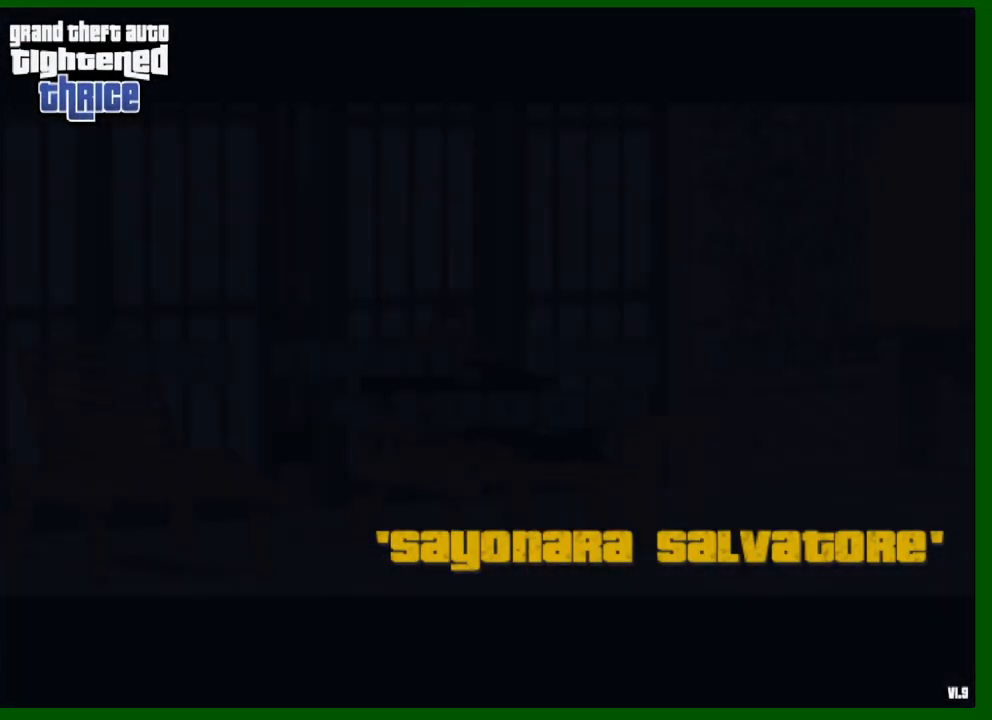
{"keys": [], "mouse": [], "mouse_move": "still", "events": [[33, "shift", "up"], [83, "shift", "down"], [117, "shift", "up"], [217, "shift", "down"], [267, "shift", "up"], [350, "shift", "down"], [400, "shift", "up"]]}
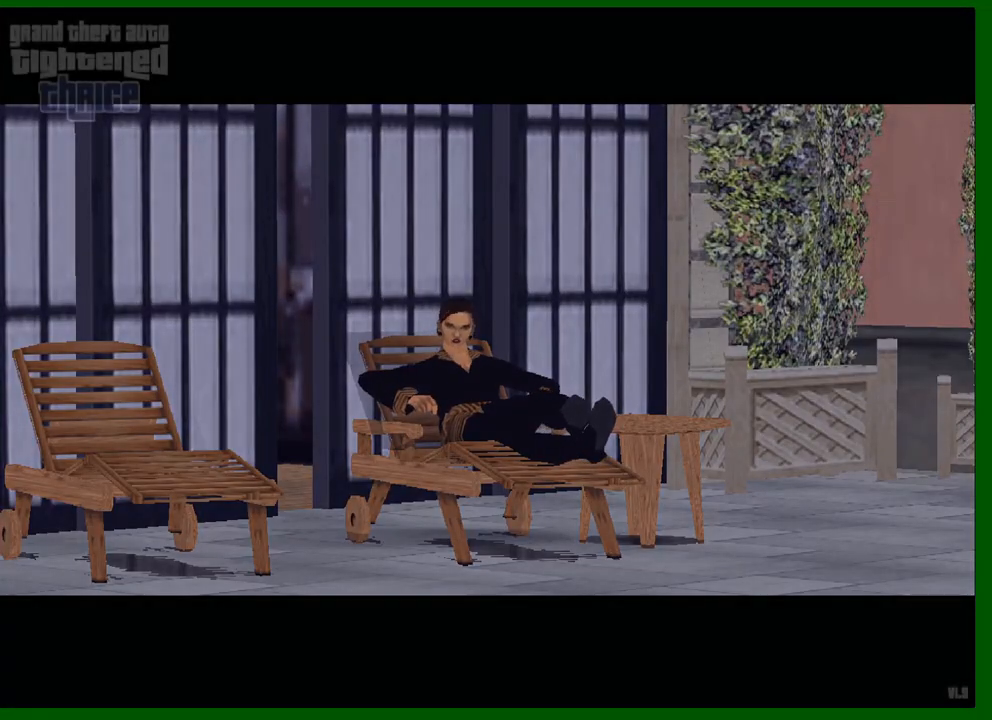
{"keys": [], "mouse": [], "mouse_move": "still", "events": []}
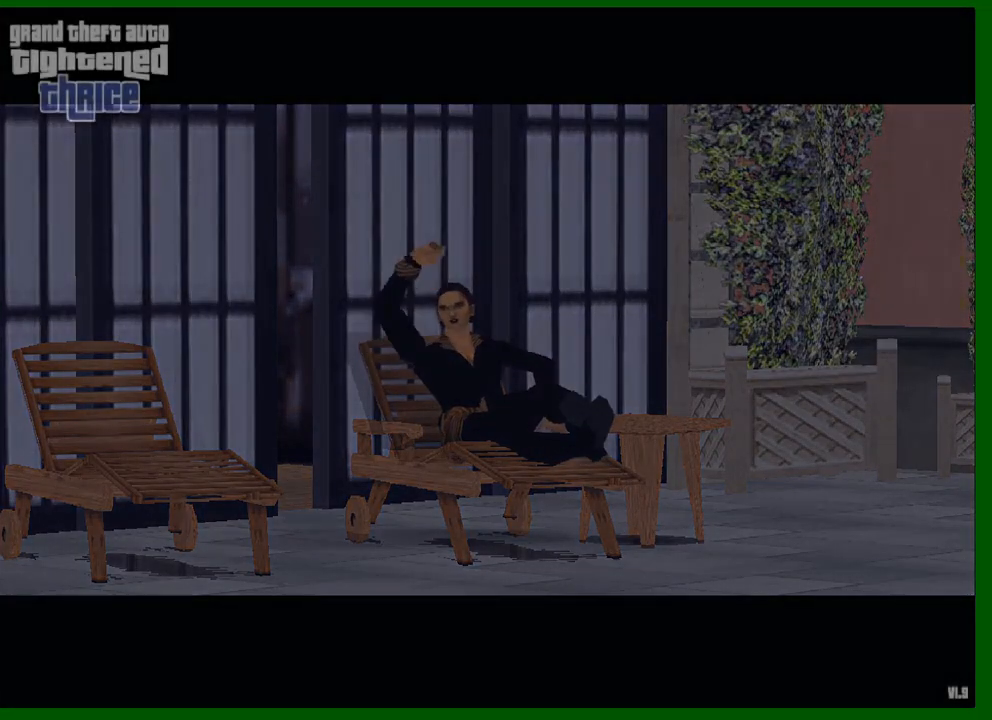
{"keys": [], "mouse": [], "mouse_move": "still", "events": []}
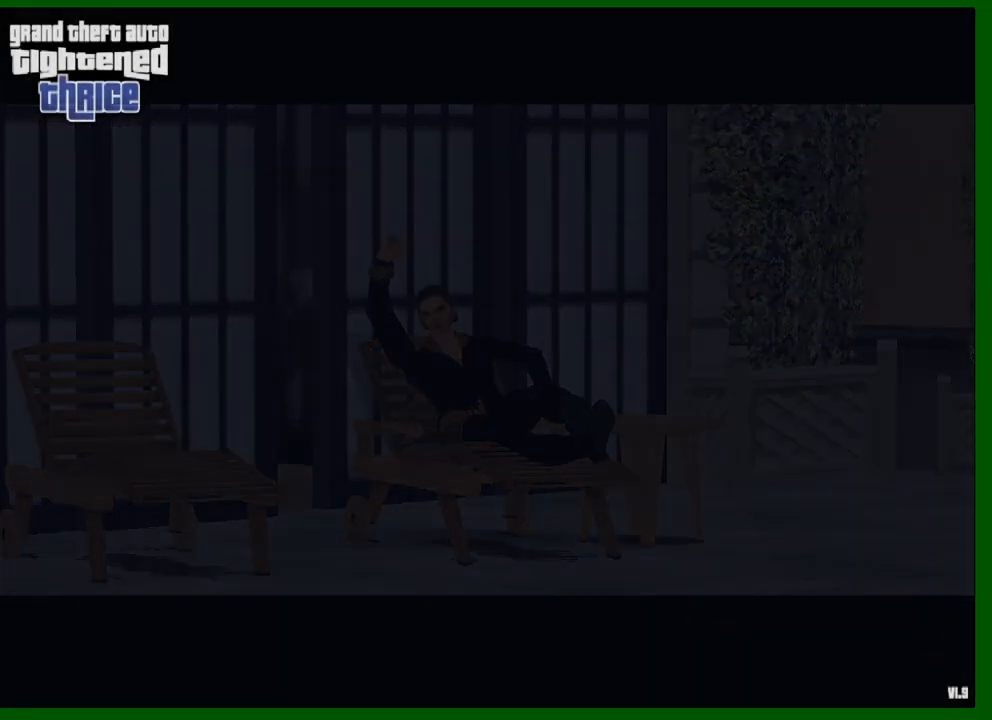
{"keys": ["s"], "mouse": [], "mouse_move": "still", "events": [[167, "s", "down"]]}
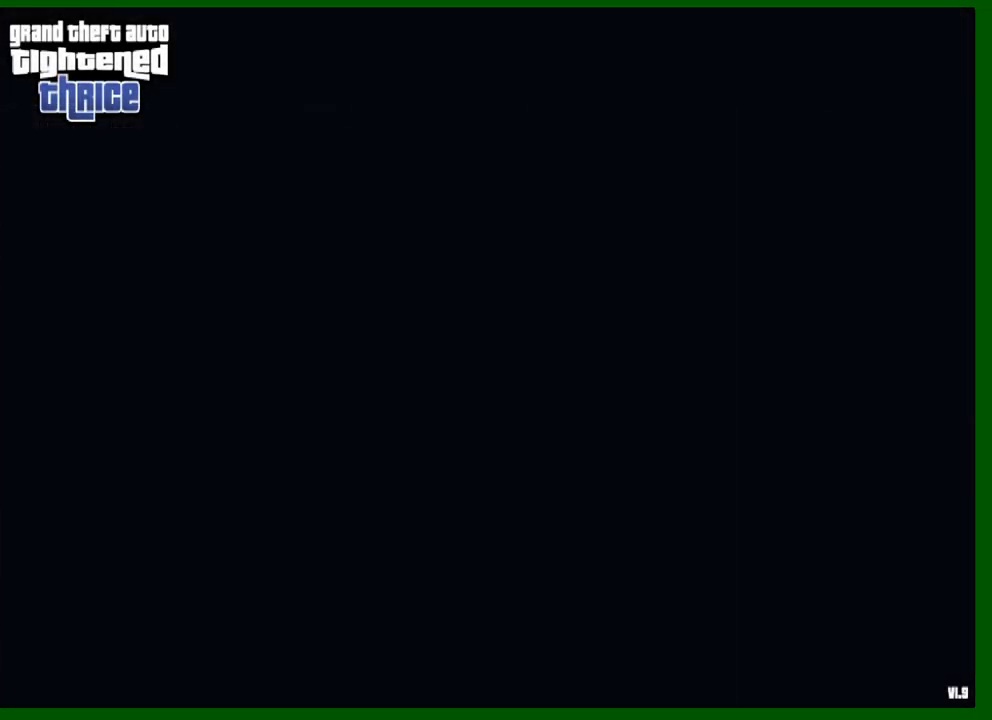
{"keys": ["a", "s", "shift"], "mouse": [], "mouse_move": "left", "events": [[317, "a", "down"], [417, "shift", "down"]]}
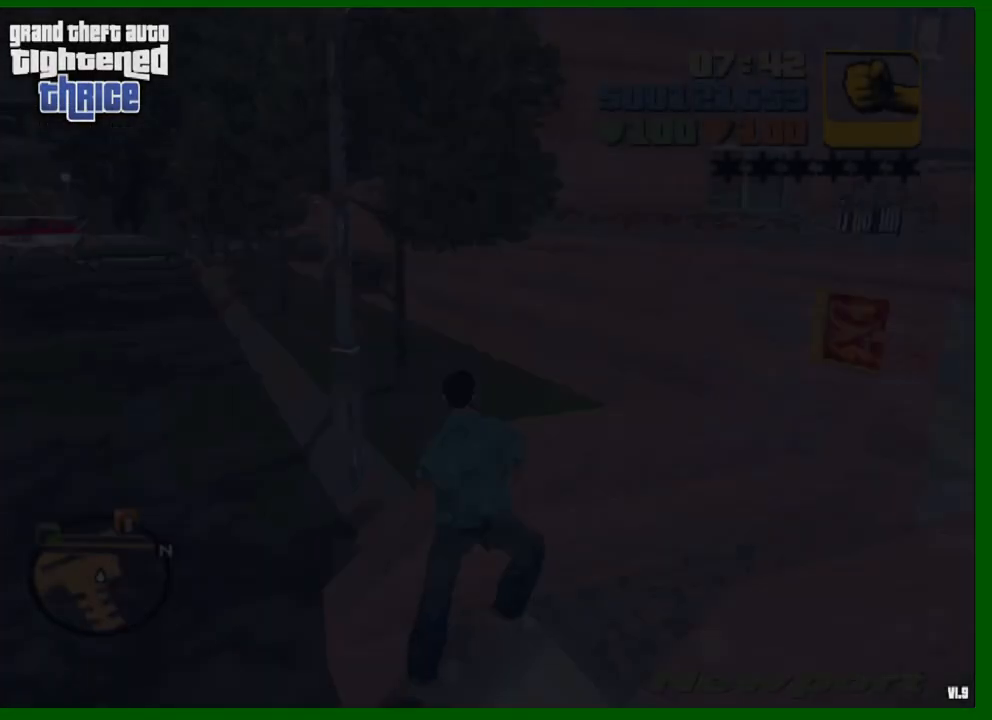
{"keys": ["shift", "w"], "mouse": [], "mouse_move": "still", "events": [[50, "s", "up"], [150, "w", "down"], [433, "a", "up"]]}
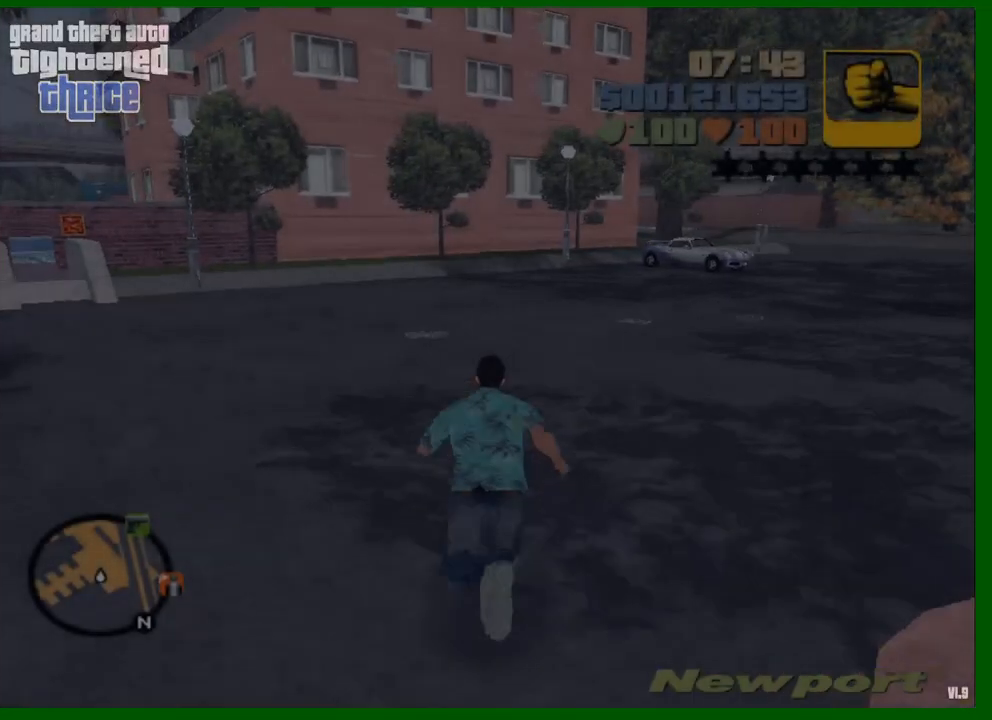
{"keys": ["shift", "w"], "mouse": [], "mouse_move": "still", "events": []}
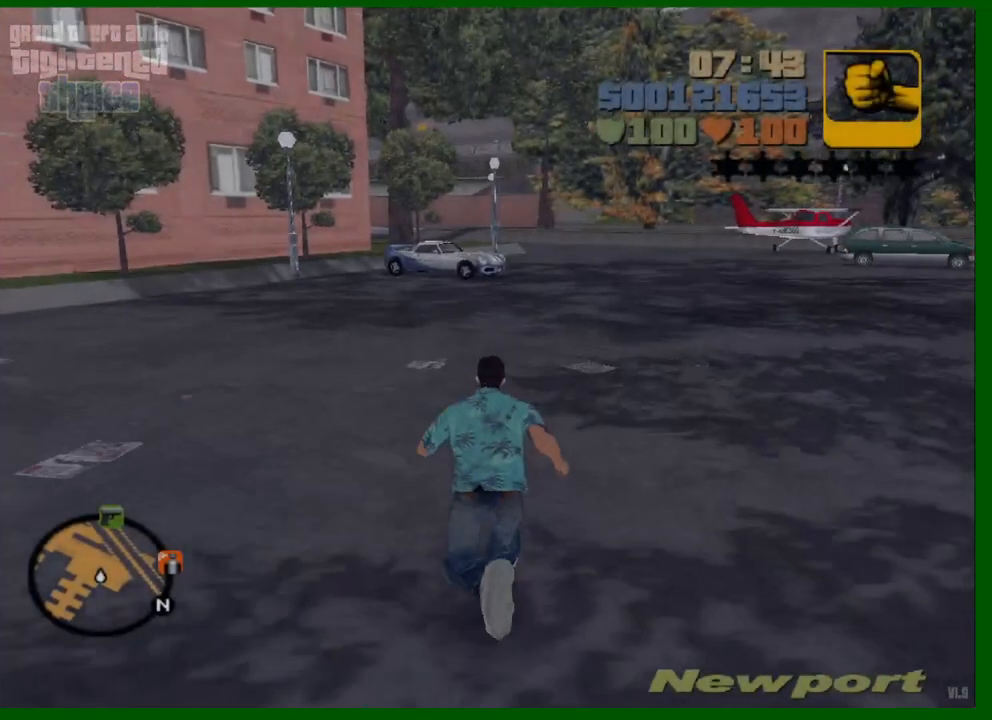
{"keys": ["shift", "w"], "mouse": [], "mouse_move": "still", "events": []}
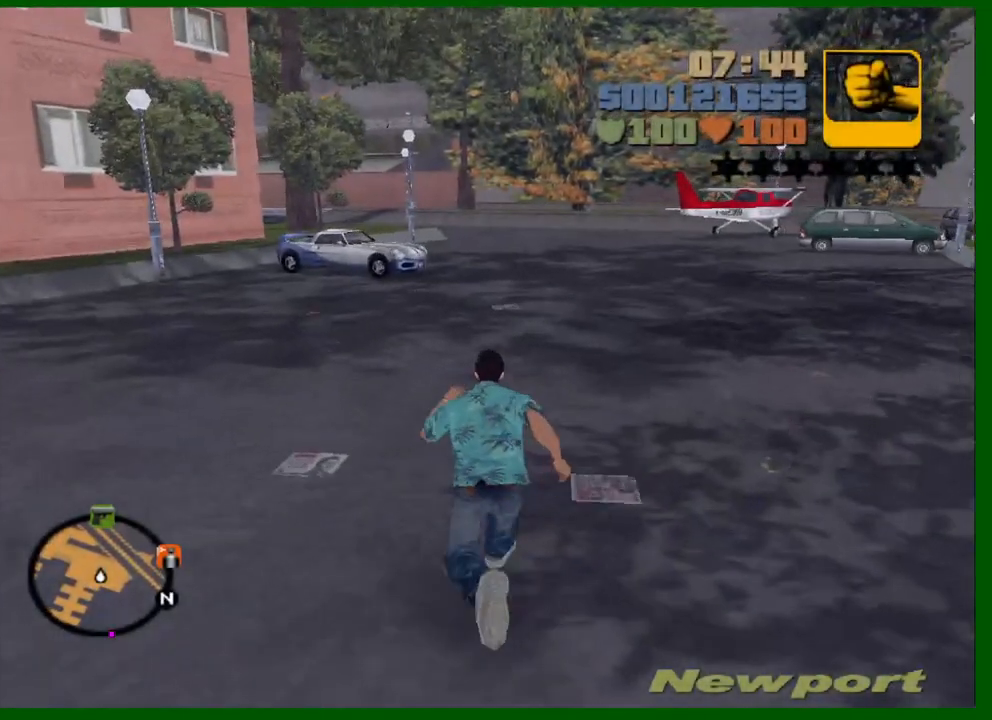
{"keys": ["shift", "w"], "mouse": [], "mouse_move": "still", "events": []}
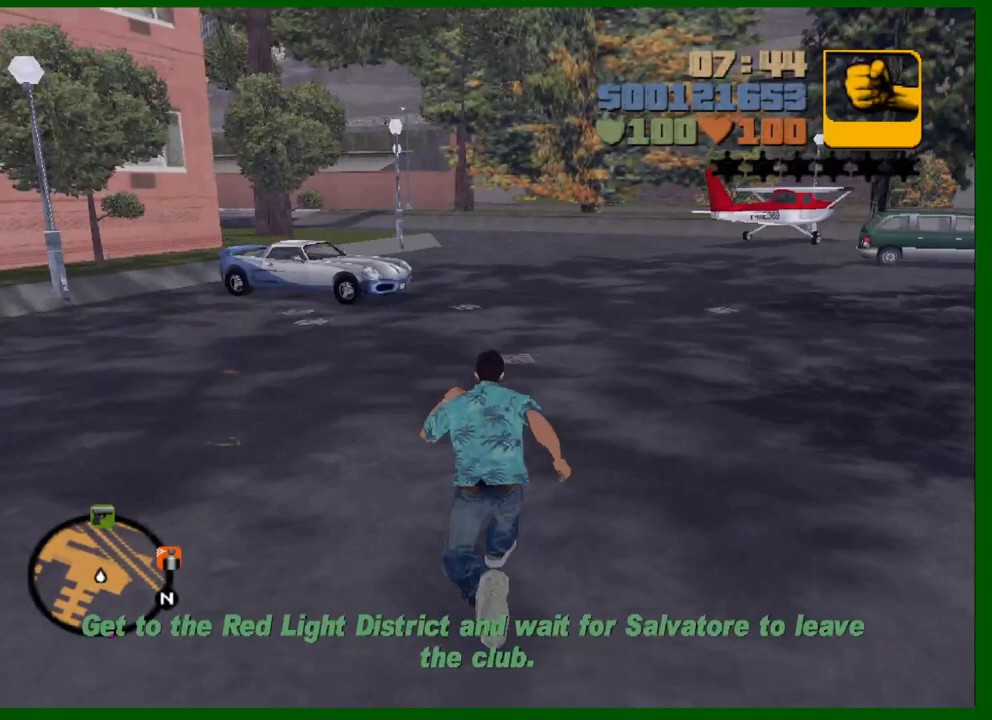
{"keys": ["a", "shift", "w"], "mouse": [], "mouse_move": "still", "events": [[400, "a", "down"]]}
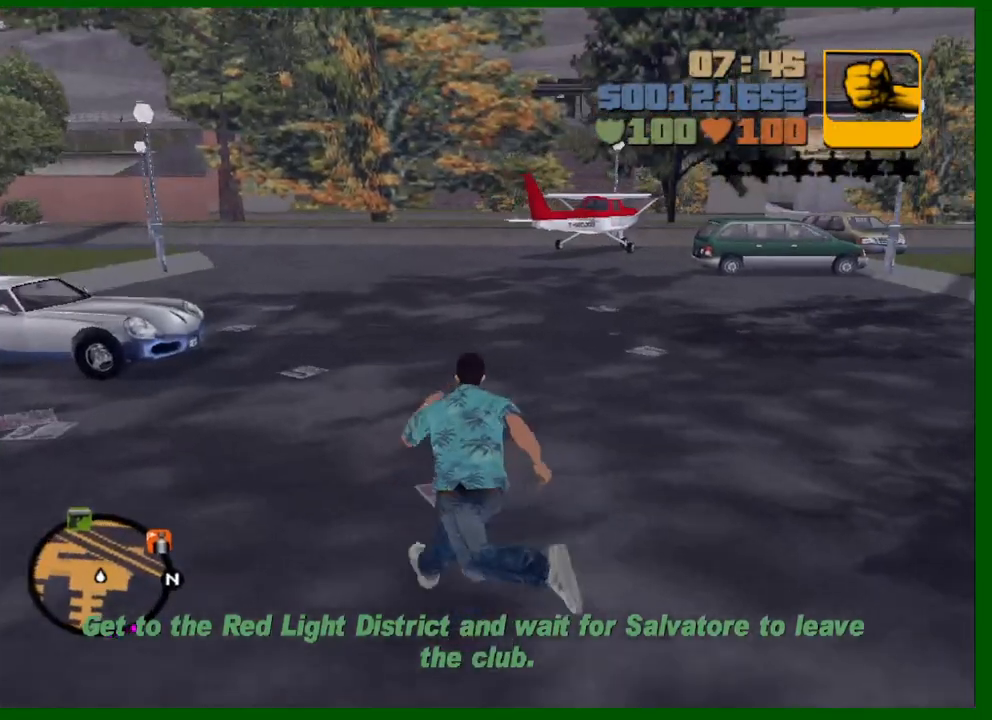
{"keys": ["shift", "w"], "mouse": [], "mouse_move": "left", "events": [[283, "a", "up"]]}
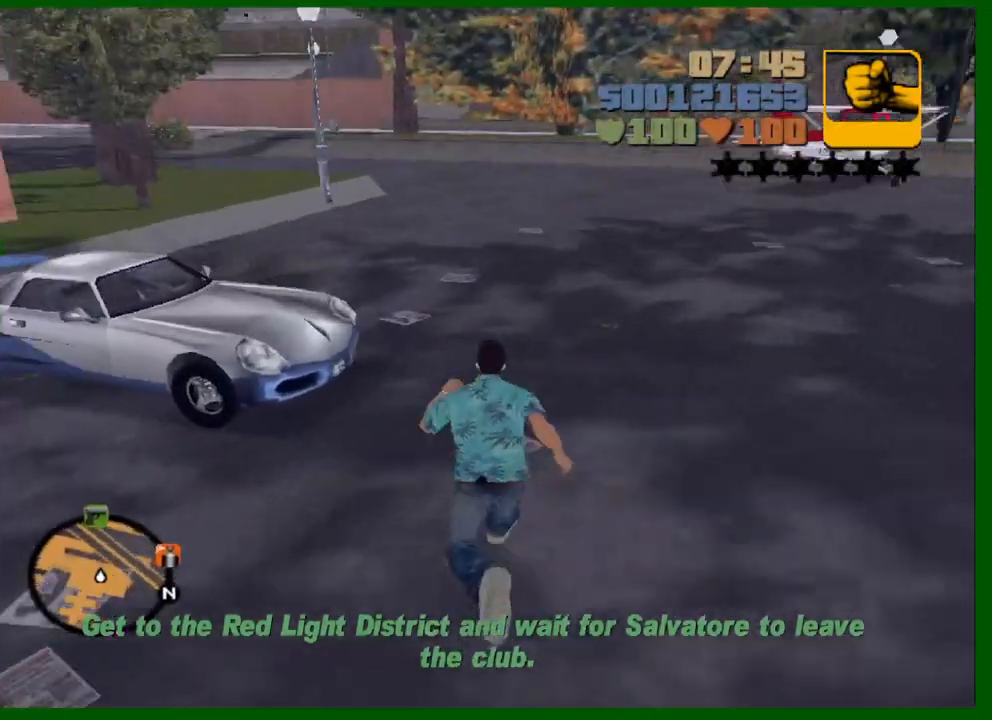
{"keys": ["w"], "mouse": [], "mouse_move": "left", "events": [[483, "shift", "up"]]}
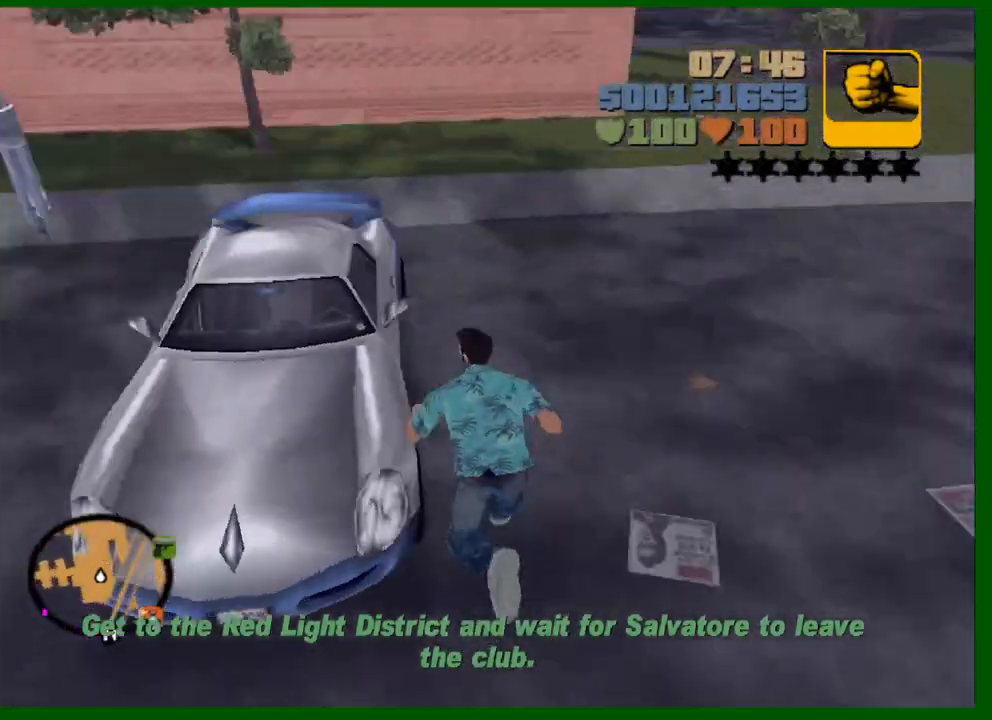
{"keys": ["shift", "w"], "mouse": [], "events": [[33, "mouse_left", "down"], [117, "f", "down"], [117, "mouse_left", "up"], [167, "shift", "down"], [217, "f", "up"]]}
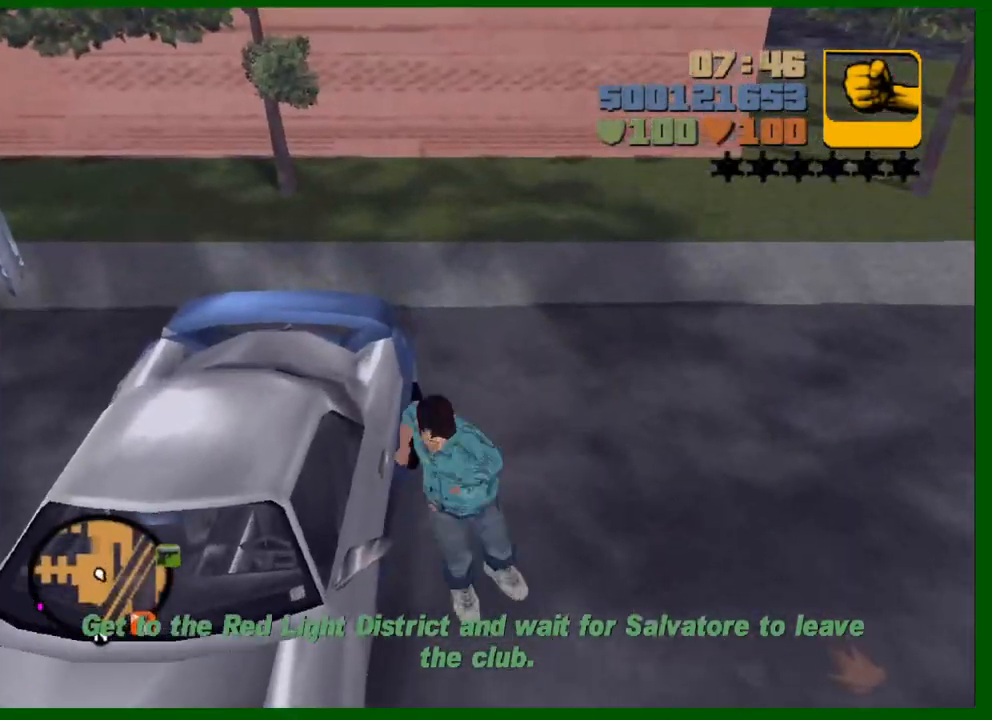
{"keys": ["shift", "w"], "mouse": [], "mouse_move": "right", "events": []}
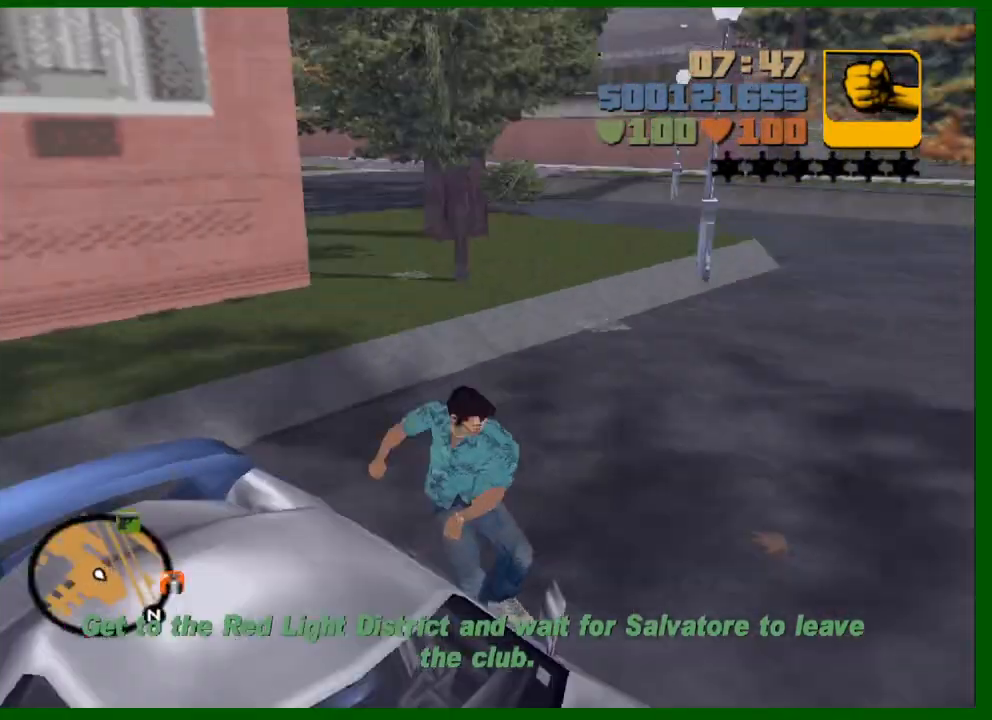
{"keys": ["a", "shift", "w"], "mouse": [], "events": [[150, "a", "down"]]}
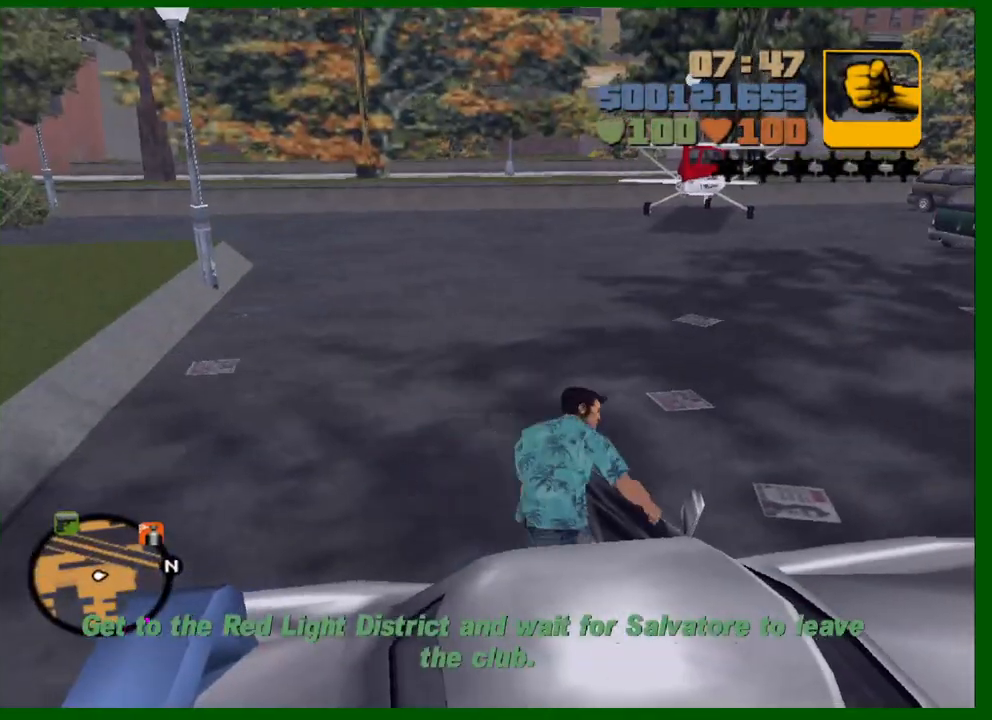
{"keys": ["a", "w"], "mouse": [], "events": [[450, "shift", "up"]]}
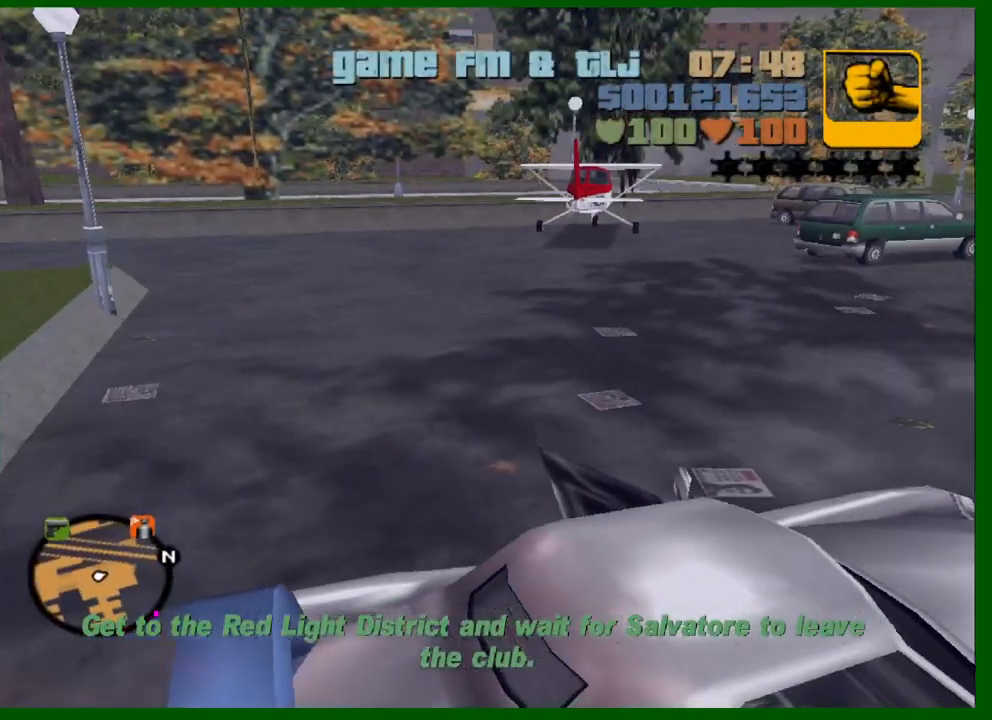
{"keys": ["a", "w"], "mouse": [], "events": []}
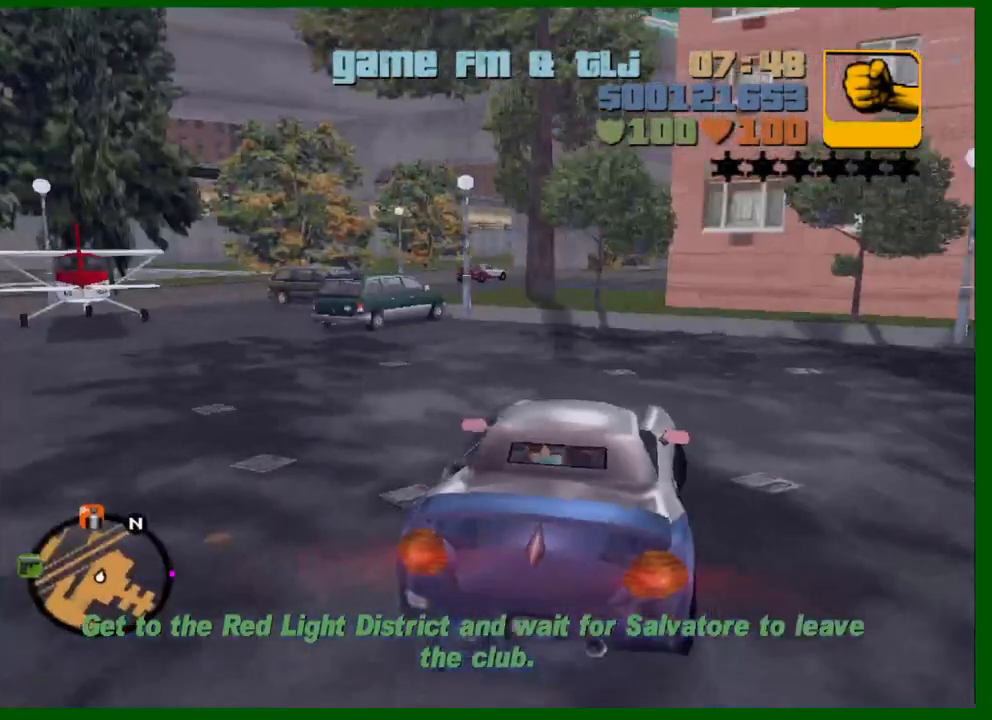
{"keys": ["a", "w"], "mouse": [], "events": []}
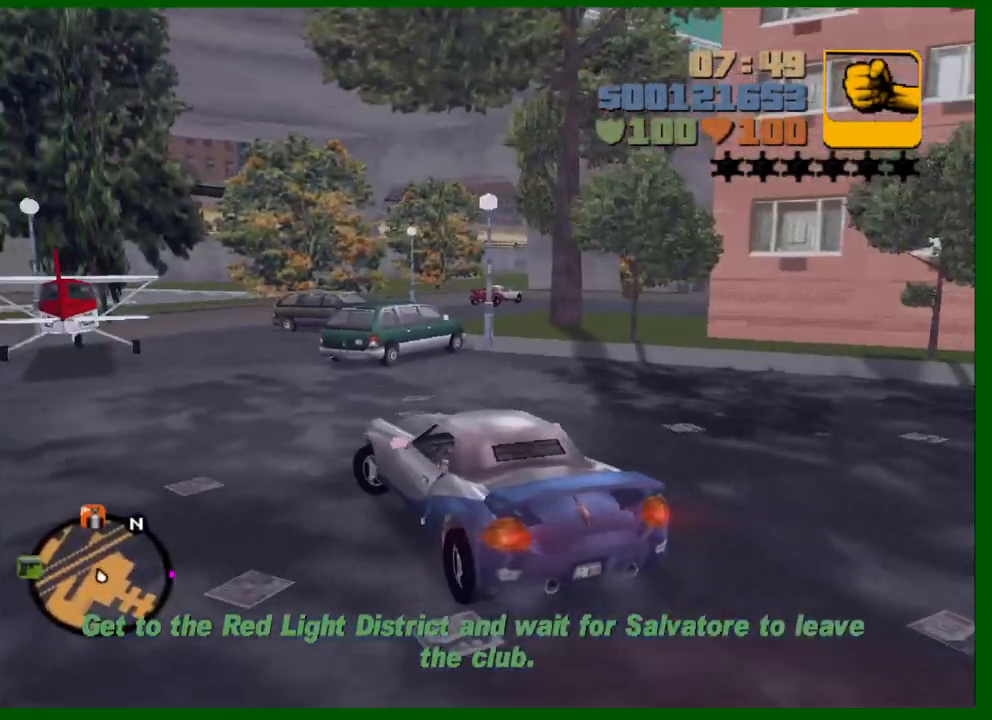
{"keys": ["w"], "mouse": [], "events": [[83, "a", "up"], [167, "d", "down"], [400, "d", "up"]]}
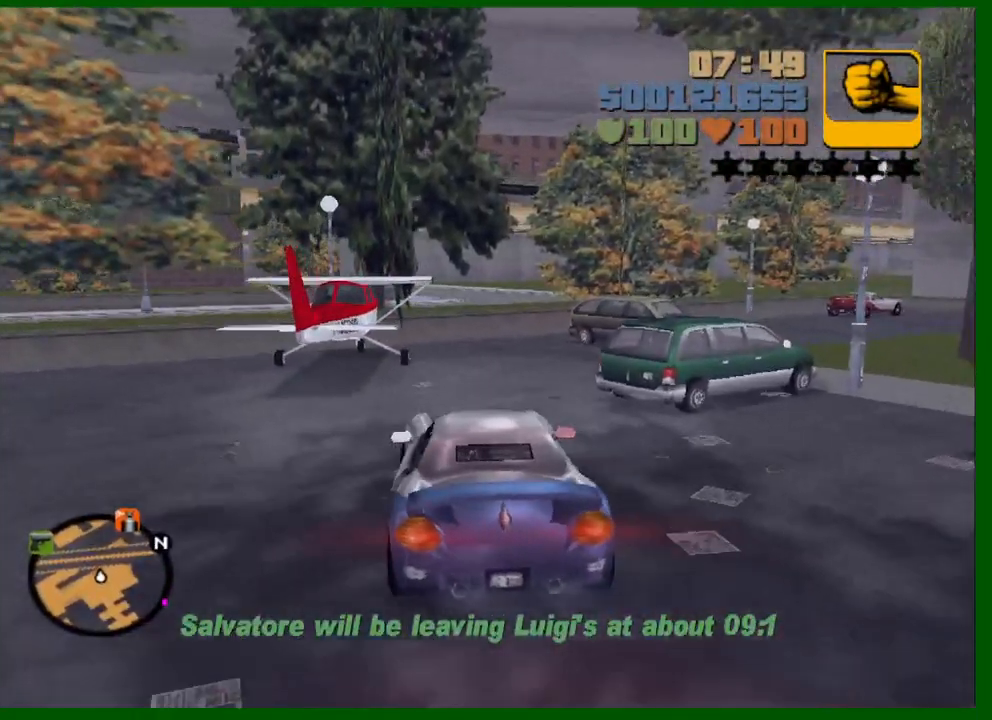
{"keys": ["w"], "mouse": [], "mouse_move": "still", "events": [[50, "d", "down"], [183, "d", "up"]]}